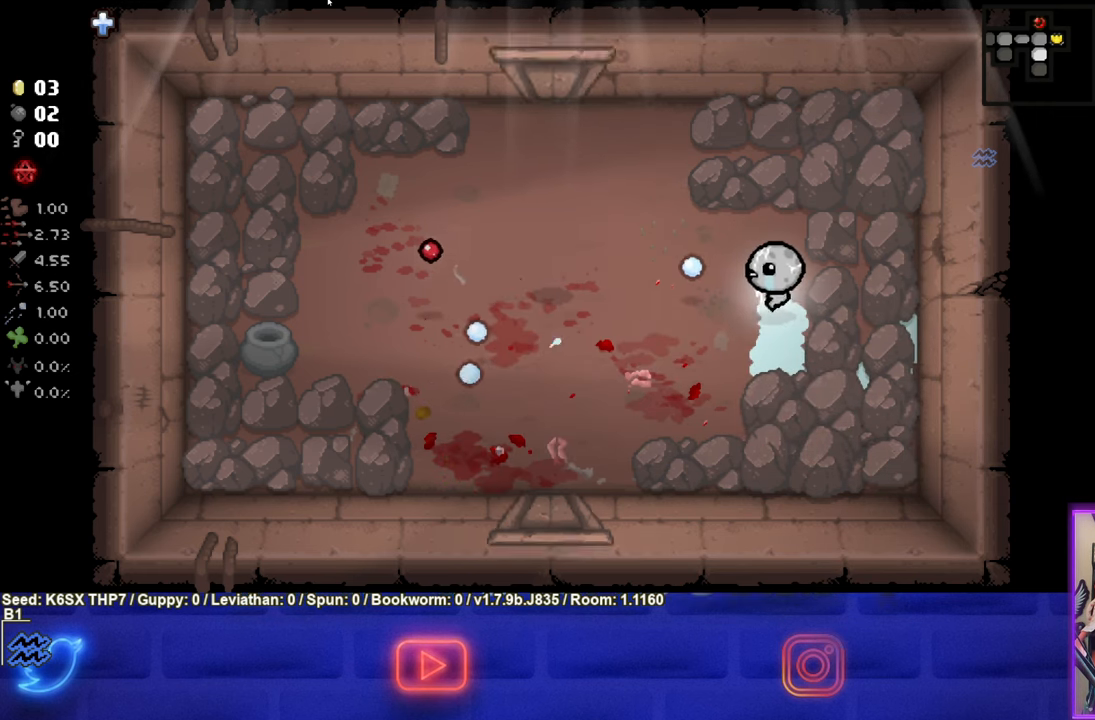
Gameplay with a controller (PlayStation layout); each line is a JSON object with the inputs held at the frame after it. "events" lists button and stick changes between this image and that frame as [ms after this image, input, new state], when the widget could be followed in between. Not read: right_stick.
{"buttons": [], "left_stick": "left", "events": [[117, "SQUARE", "up"]]}
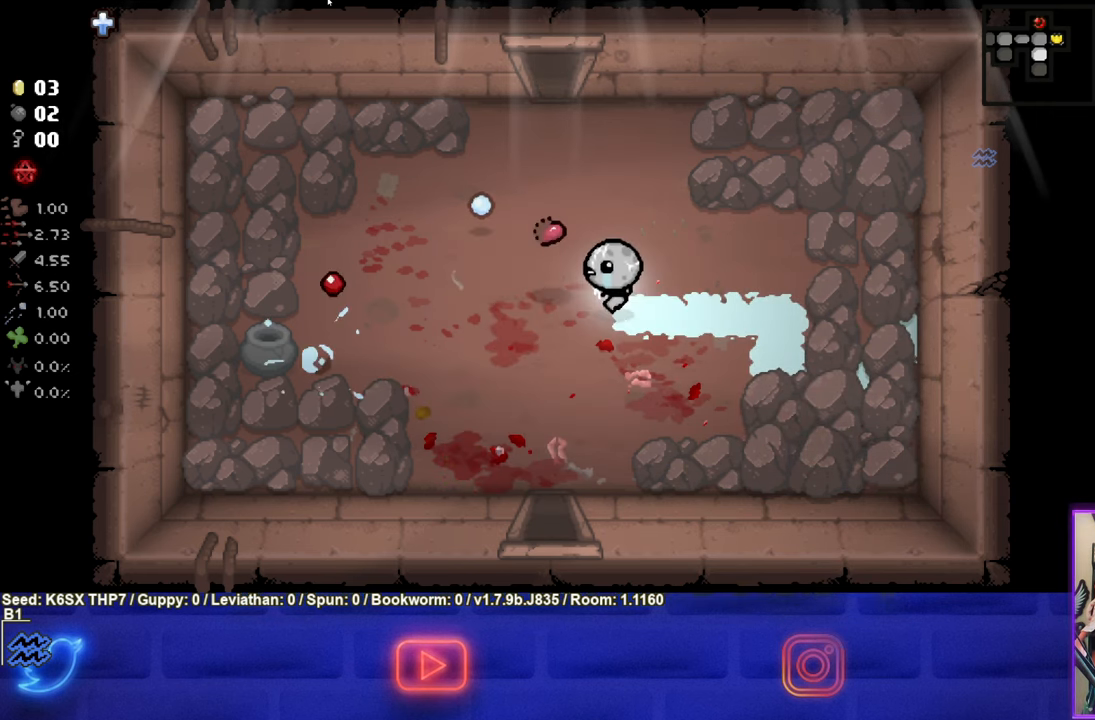
{"buttons": [], "left_stick": "down", "events": [[133, "left_stick", "down-left"], [283, "left_stick", "down"]]}
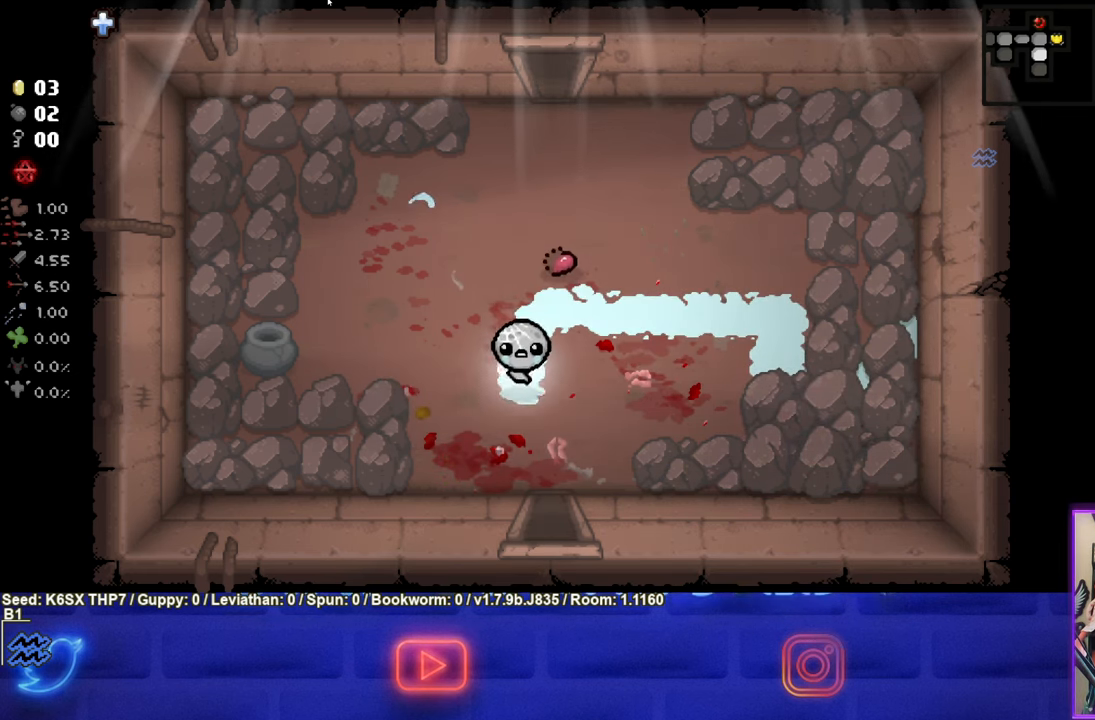
{"buttons": ["CROSS"], "left_stick": "down-right", "events": [[167, "left_stick", "down-right"], [450, "CROSS", "down"]]}
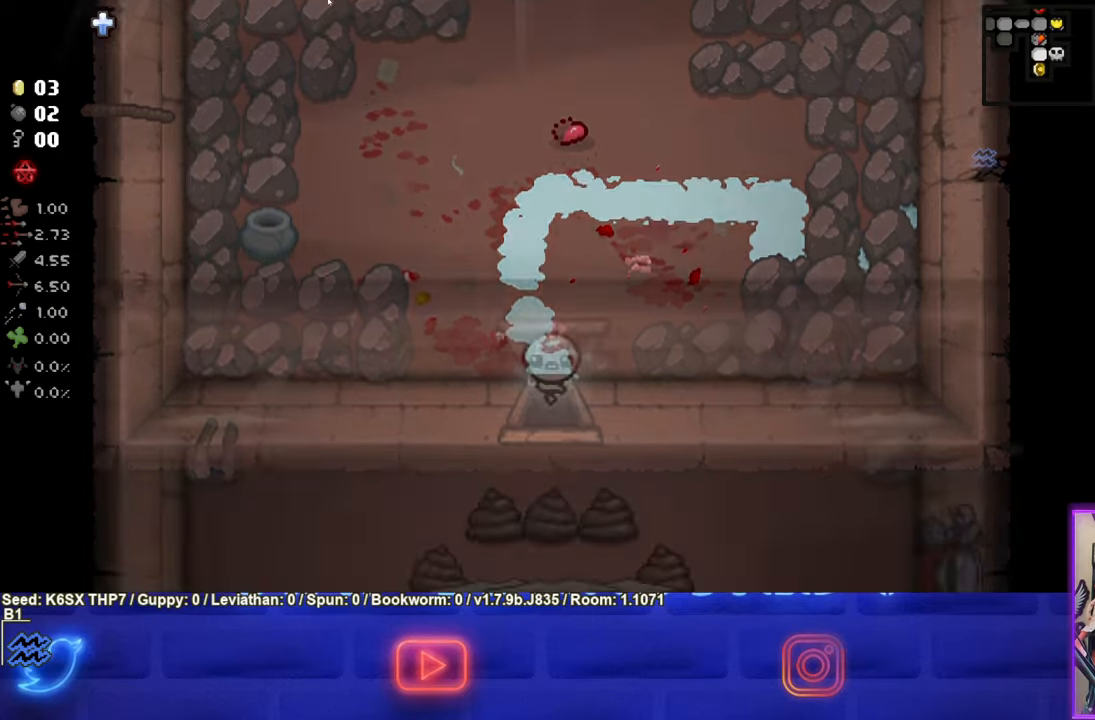
{"buttons": ["CROSS"], "left_stick": "down", "events": [[17, "left_stick", "center"], [484, "left_stick", "down"]]}
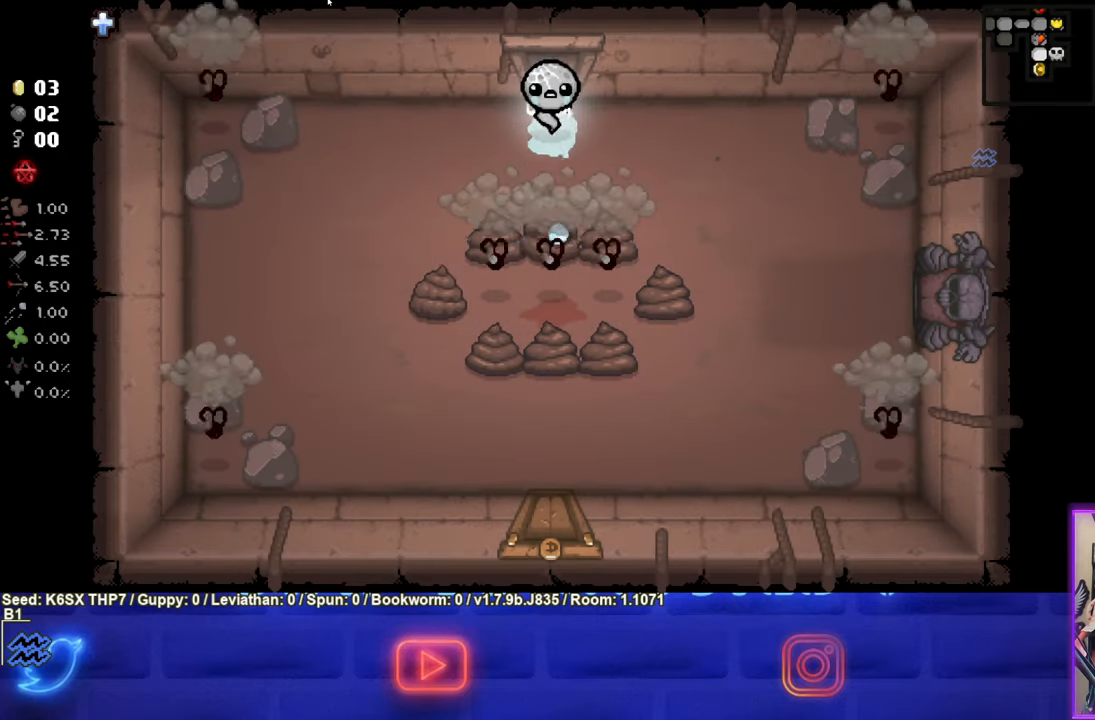
{"buttons": ["CROSS"], "left_stick": "center", "events": [[117, "left_stick", "center"], [317, "left_stick", "left"], [450, "left_stick", "center"]]}
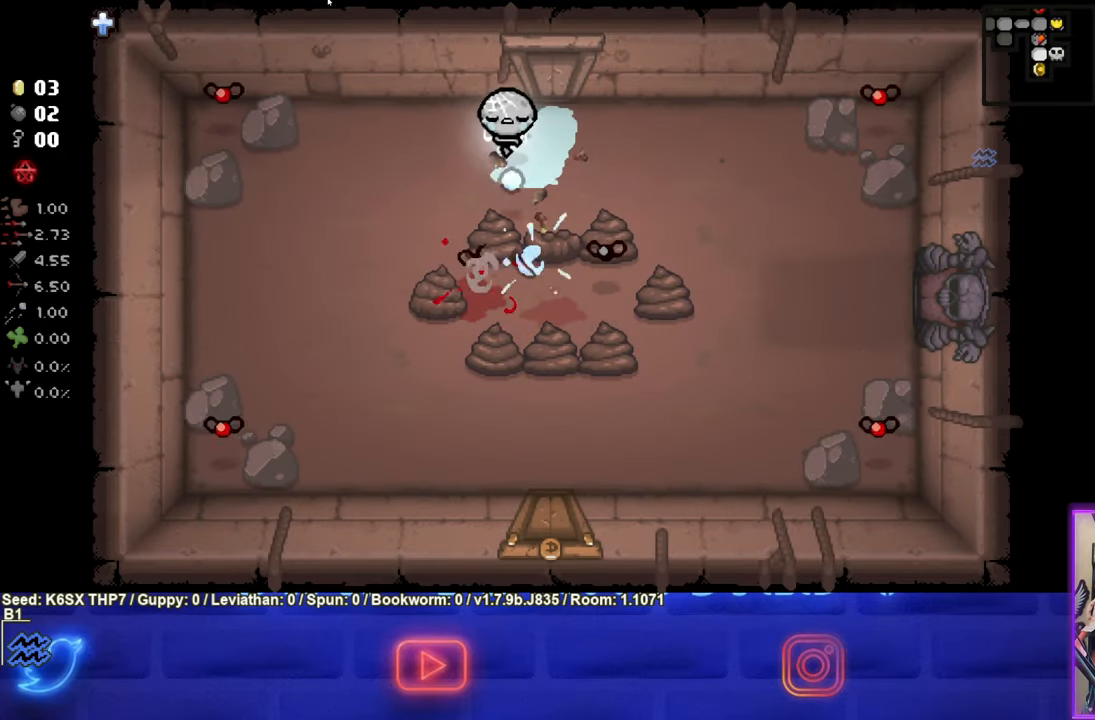
{"buttons": ["CROSS"], "left_stick": "center", "events": [[184, "left_stick", "right"], [300, "left_stick", "center"]]}
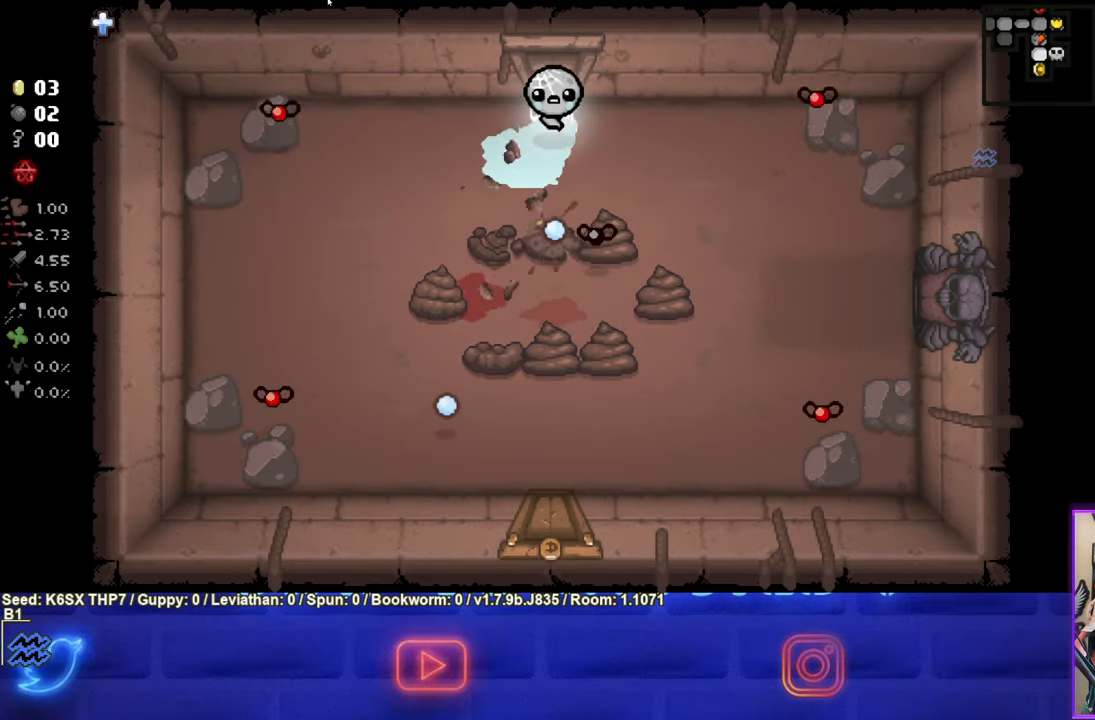
{"buttons": [], "left_stick": "center", "events": [[217, "left_stick", "down-left"], [300, "CROSS", "up"], [434, "left_stick", "center"]]}
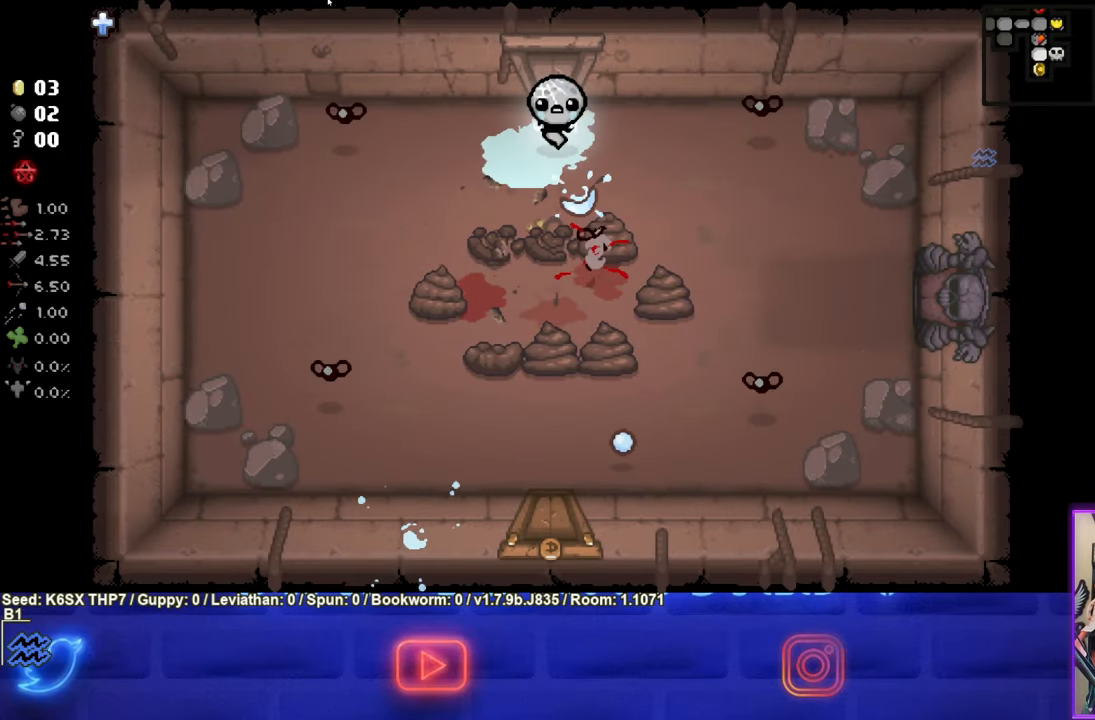
{"buttons": ["CIRCLE"], "left_stick": "right", "events": [[50, "CIRCLE", "down"], [184, "left_stick", "up-right"], [317, "left_stick", "right"]]}
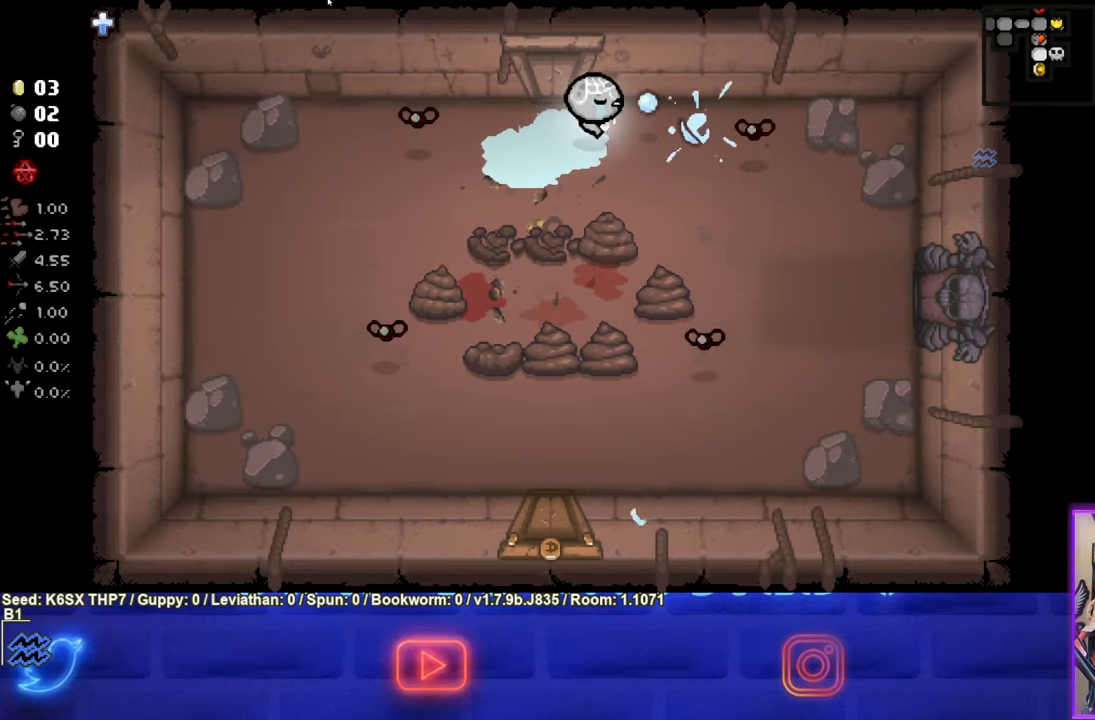
{"buttons": [], "left_stick": "center", "events": [[100, "left_stick", "center"], [217, "CIRCLE", "up"]]}
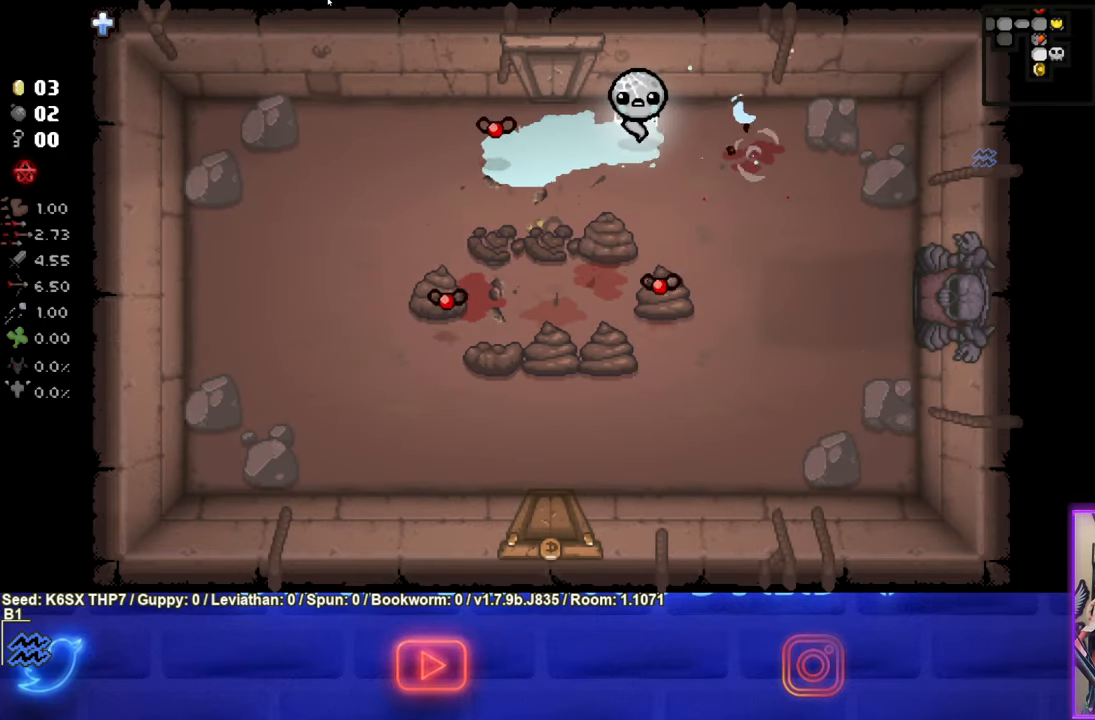
{"buttons": [], "left_stick": "right", "events": [[84, "left_stick", "right"], [150, "CROSS", "down"], [150, "left_stick", "down"], [284, "left_stick", "right"], [384, "CROSS", "up"]]}
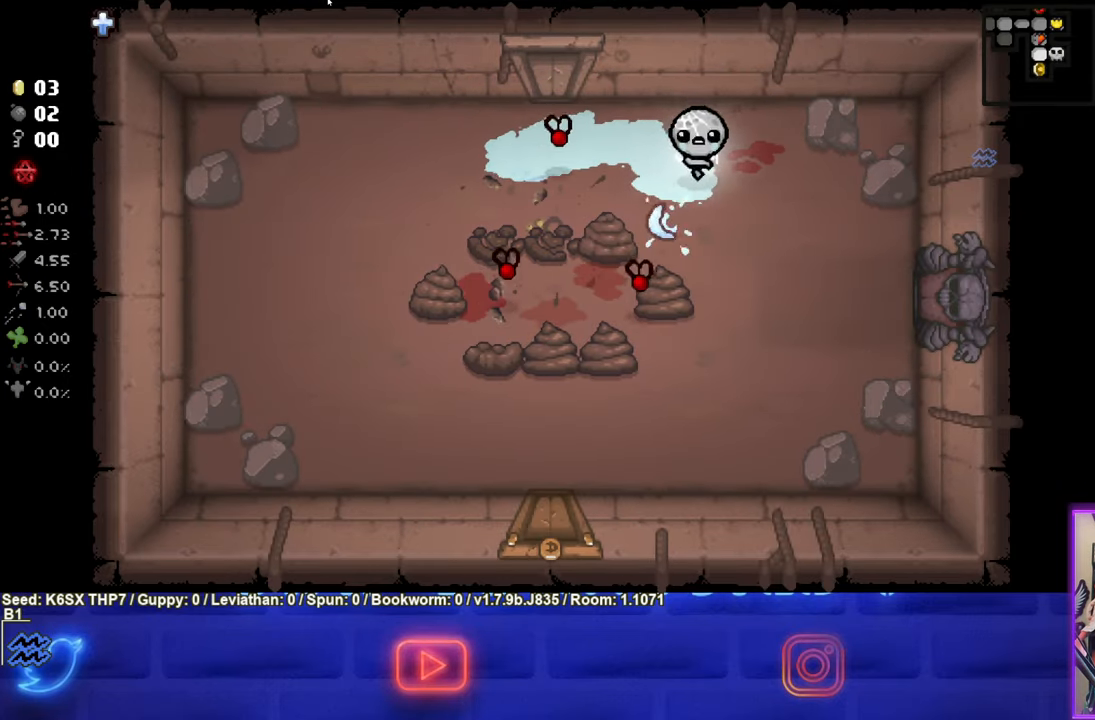
{"buttons": ["SQUARE"], "left_stick": "right", "events": [[134, "SQUARE", "down"], [184, "left_stick", "center"], [466, "left_stick", "right"]]}
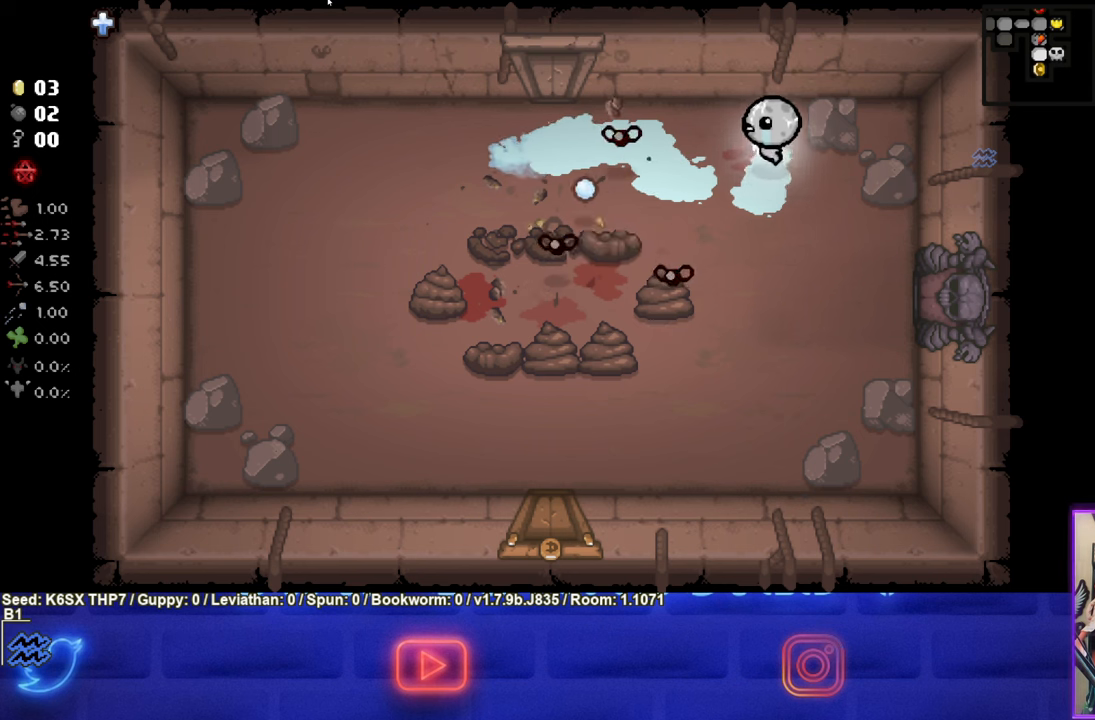
{"buttons": ["SQUARE"], "left_stick": "center", "events": [[116, "left_stick", "down-right"], [466, "left_stick", "center"]]}
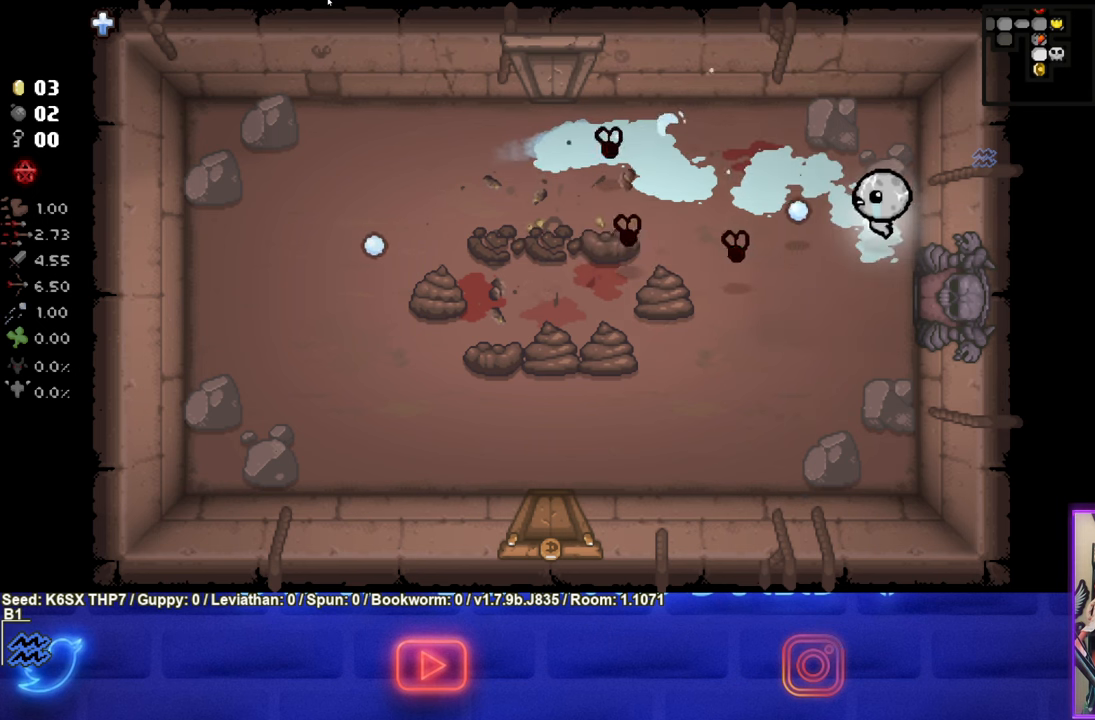
{"buttons": ["SQUARE"], "left_stick": "up-left", "events": [[133, "left_stick", "down-right"], [266, "left_stick", "center"], [450, "left_stick", "up-left"]]}
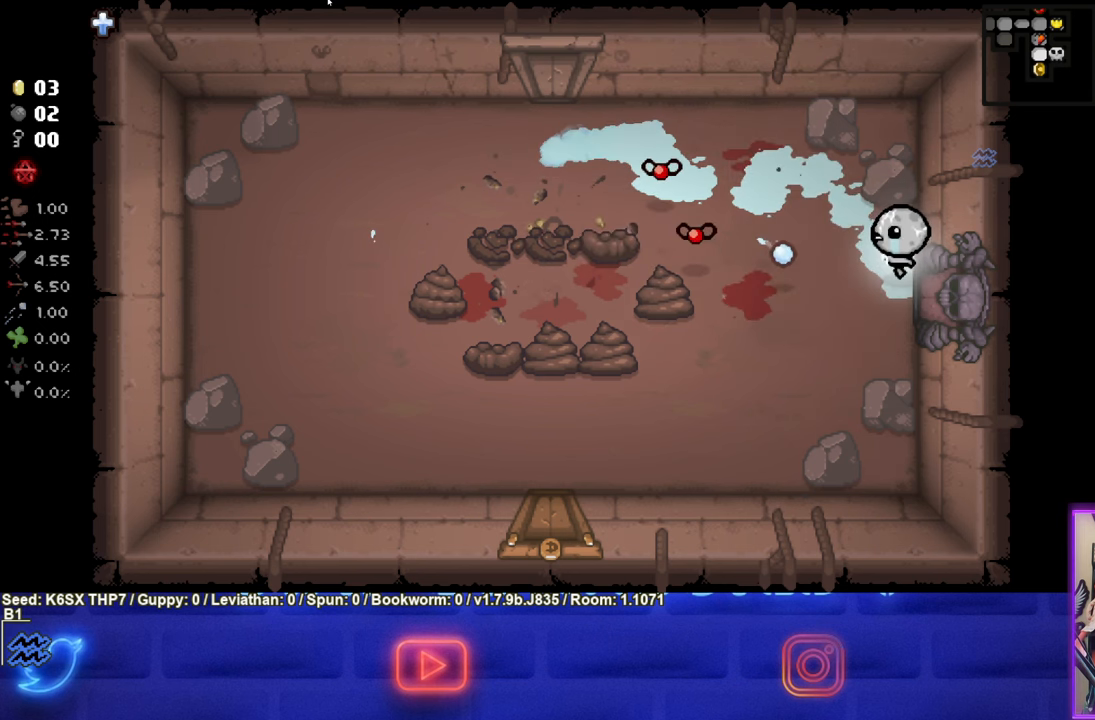
{"buttons": ["SQUARE"], "left_stick": "center", "events": [[100, "left_stick", "center"], [300, "left_stick", "up"], [383, "left_stick", "center"]]}
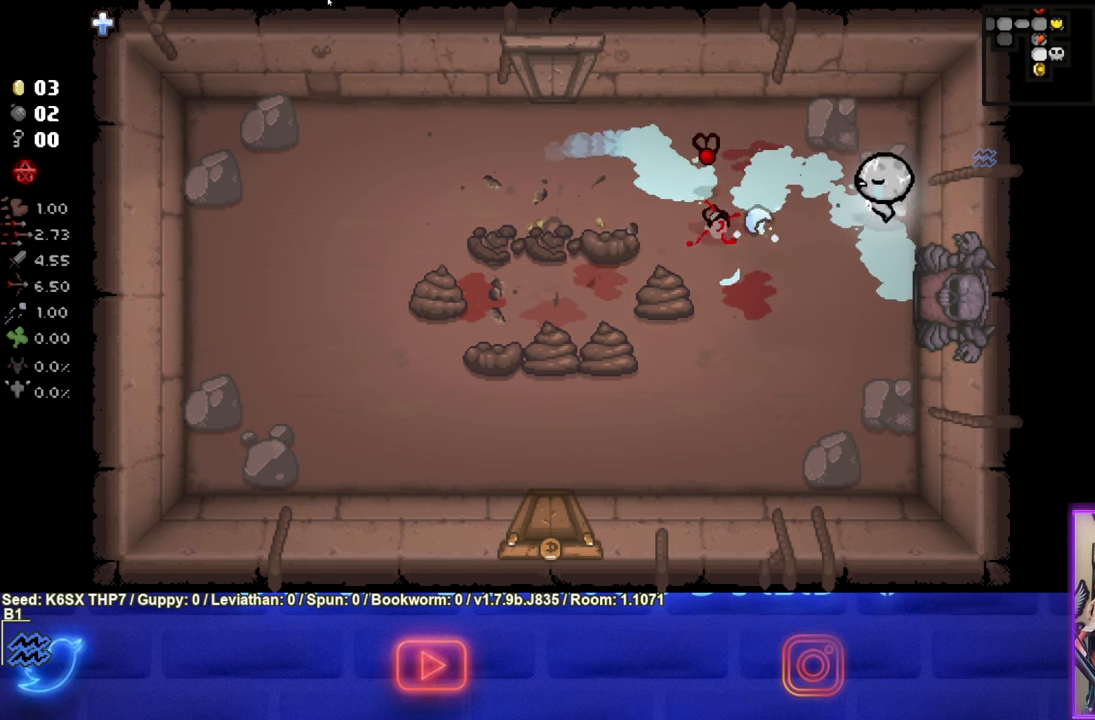
{"buttons": [], "left_stick": "down-left", "events": [[350, "left_stick", "down-left"], [400, "SQUARE", "up"]]}
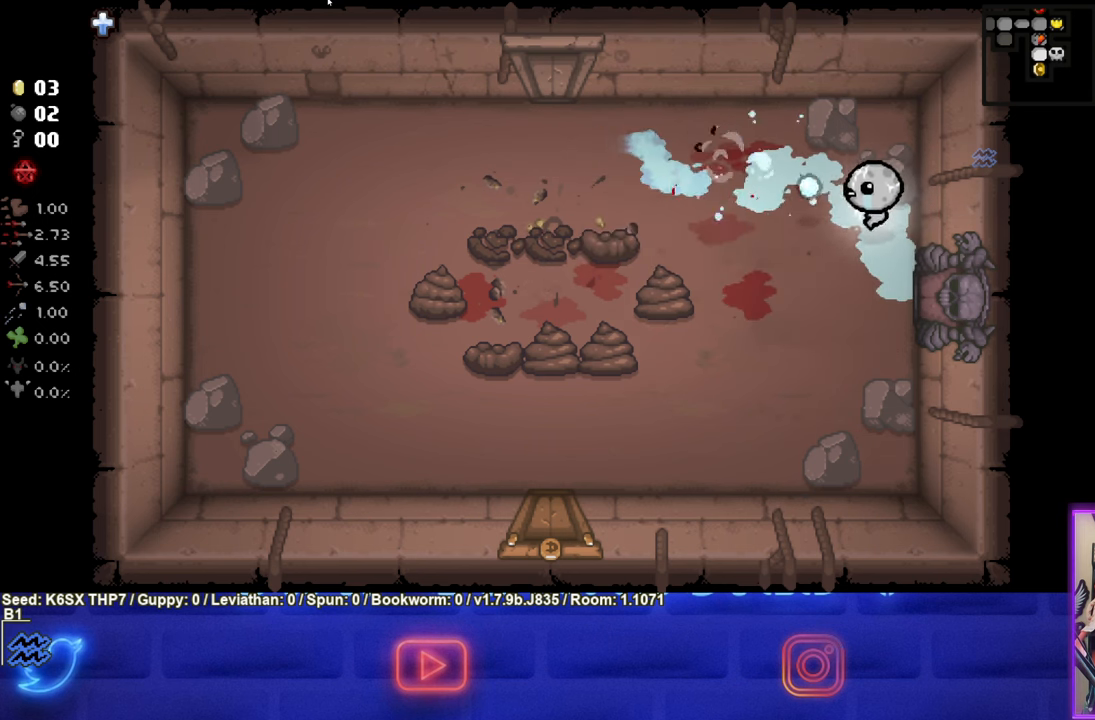
{"buttons": ["SQUARE"], "left_stick": "down-left", "events": [[250, "SQUARE", "down"]]}
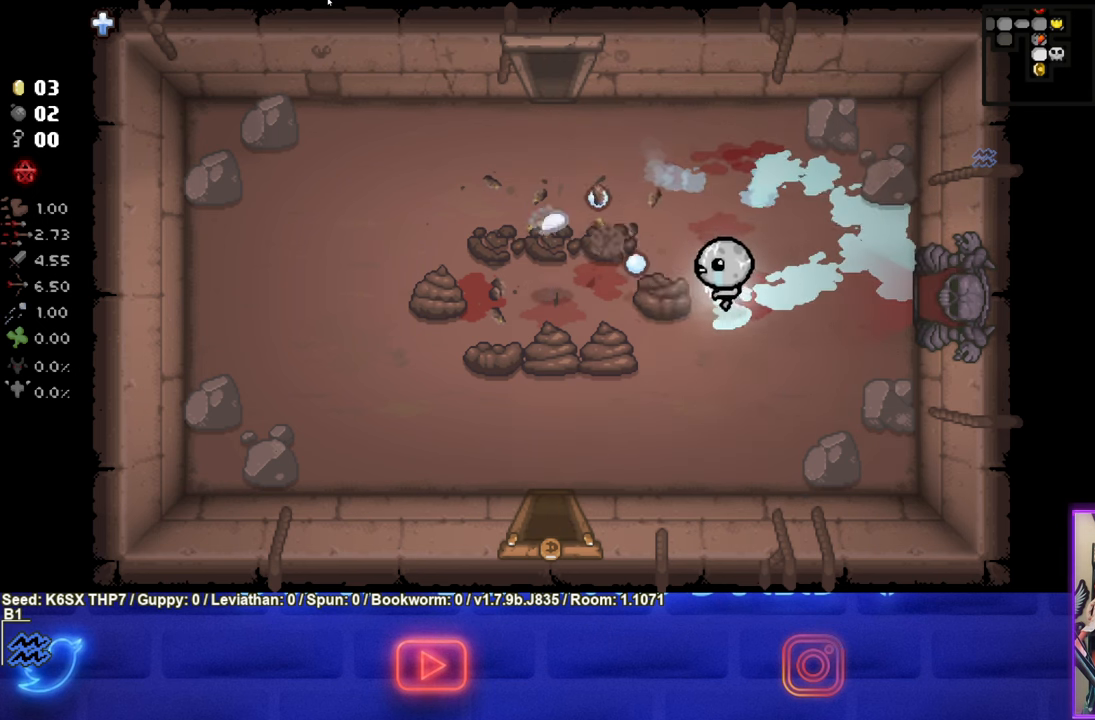
{"buttons": ["SQUARE"], "left_stick": "down-left", "events": []}
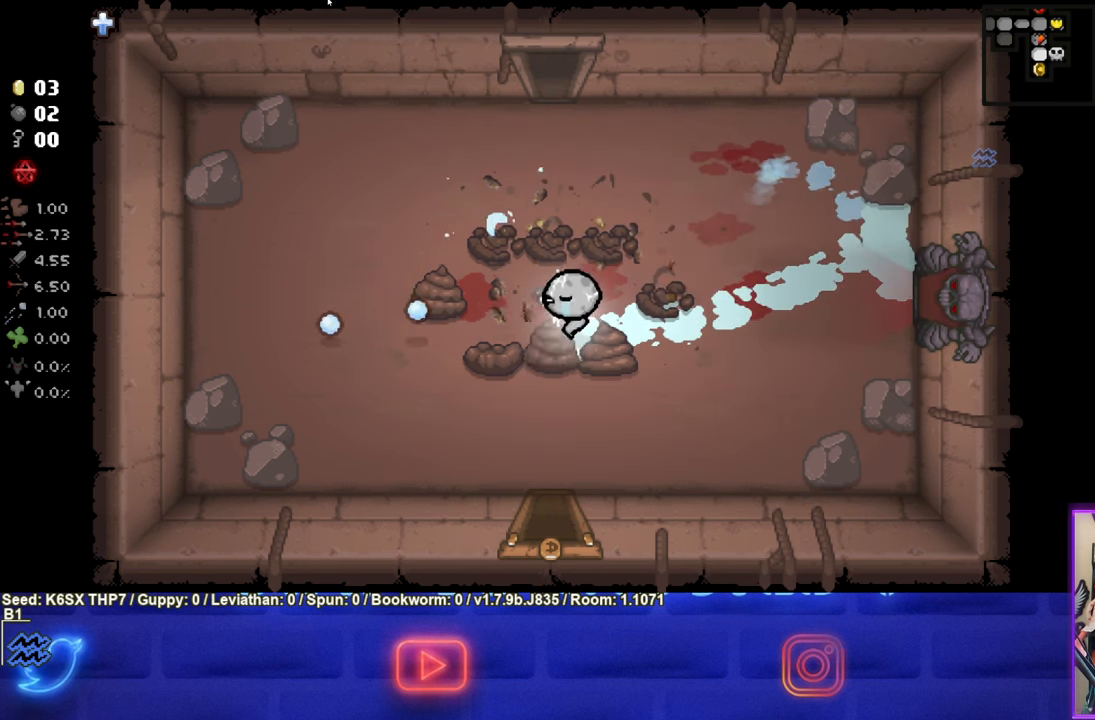
{"buttons": [], "left_stick": "up", "events": [[183, "left_stick", "up-left"], [316, "left_stick", "up"], [350, "SQUARE", "up"]]}
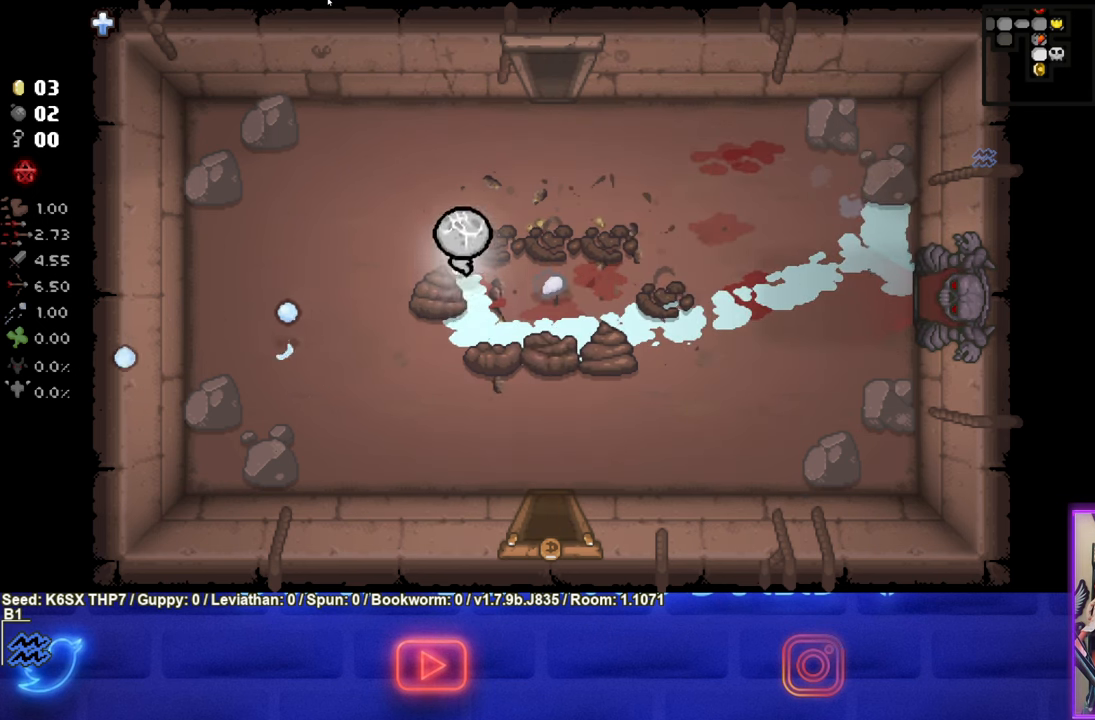
{"buttons": [], "left_stick": "up-right", "events": [[66, "CROSS", "down"], [150, "left_stick", "up-right"], [366, "CROSS", "up"]]}
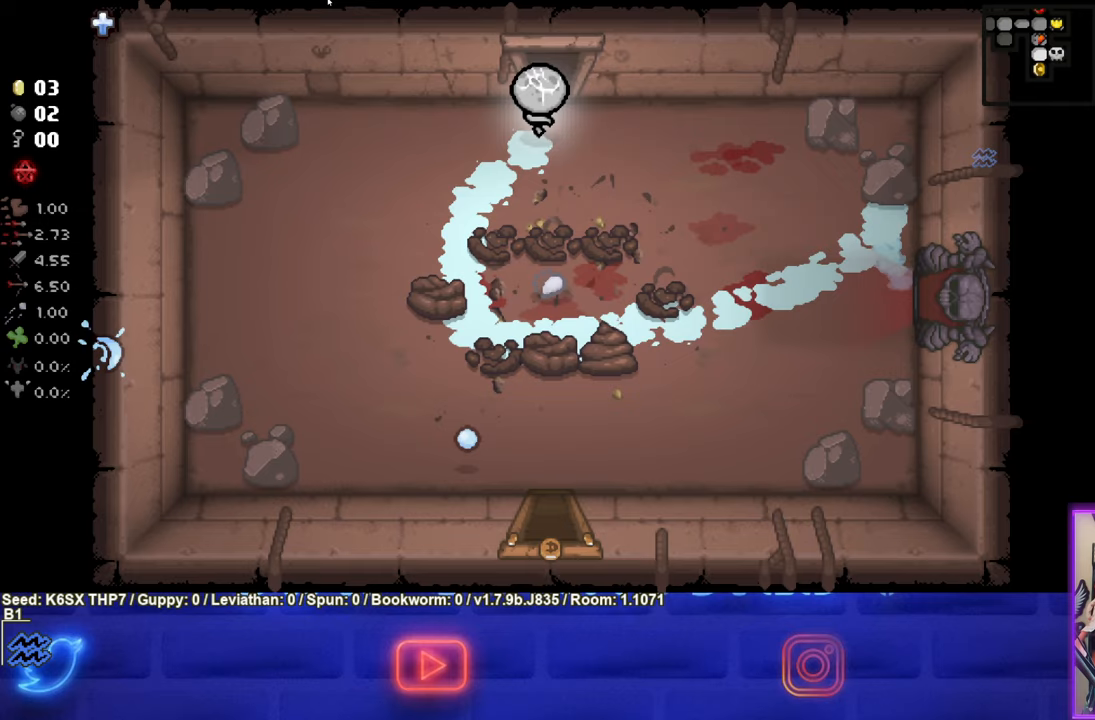
{"buttons": [], "left_stick": "center", "events": [[400, "left_stick", "center"]]}
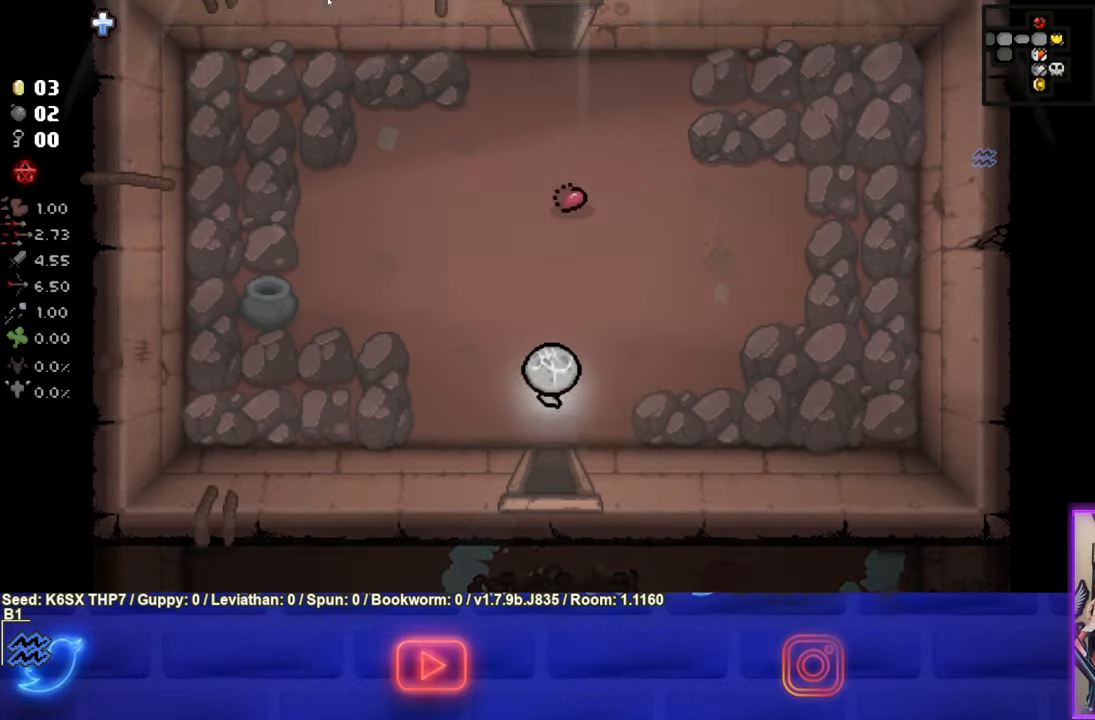
{"buttons": [], "left_stick": "up", "events": [[417, "left_stick", "up"]]}
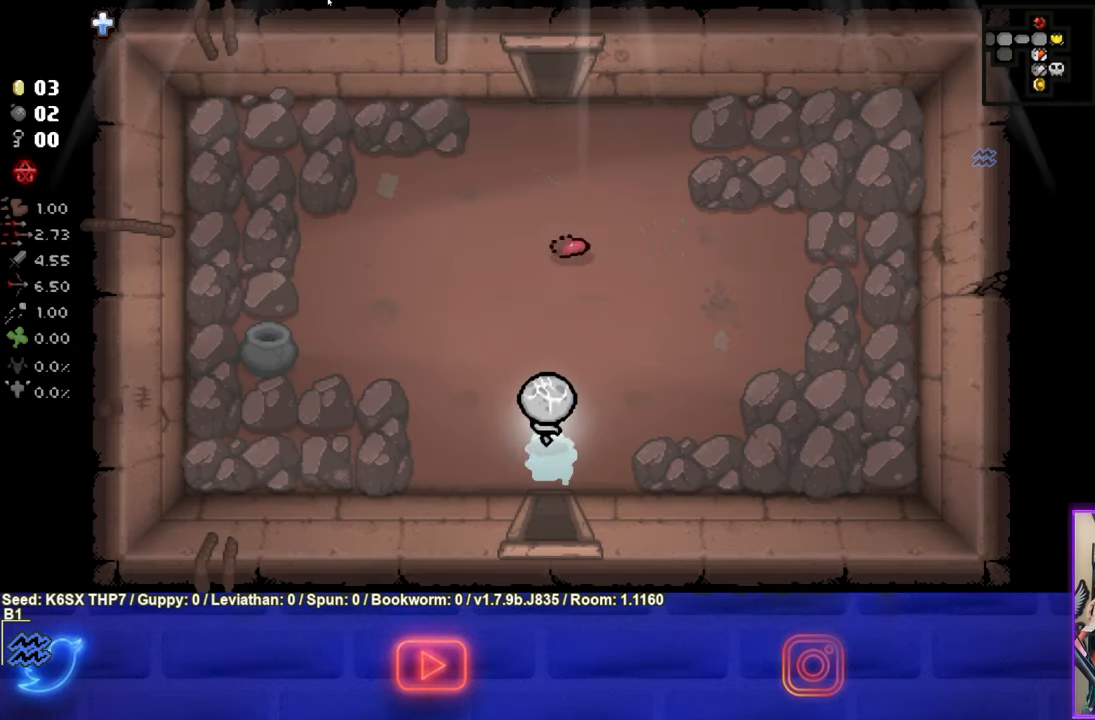
{"buttons": [], "left_stick": "up", "events": []}
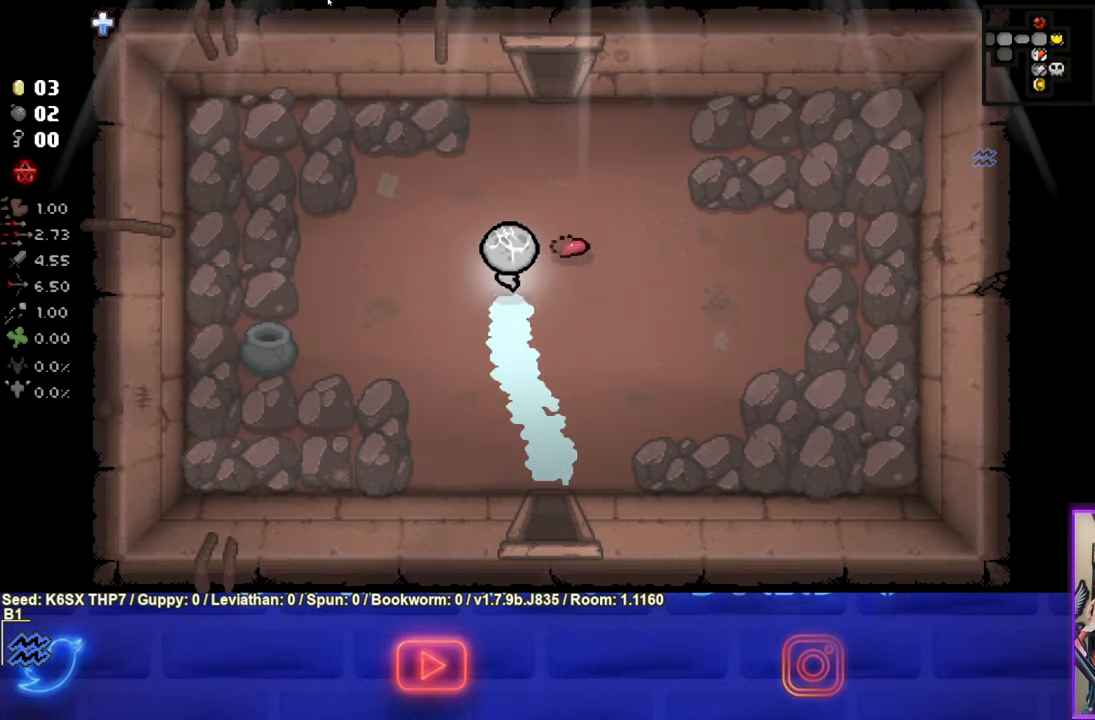
{"buttons": [], "left_stick": "up", "events": []}
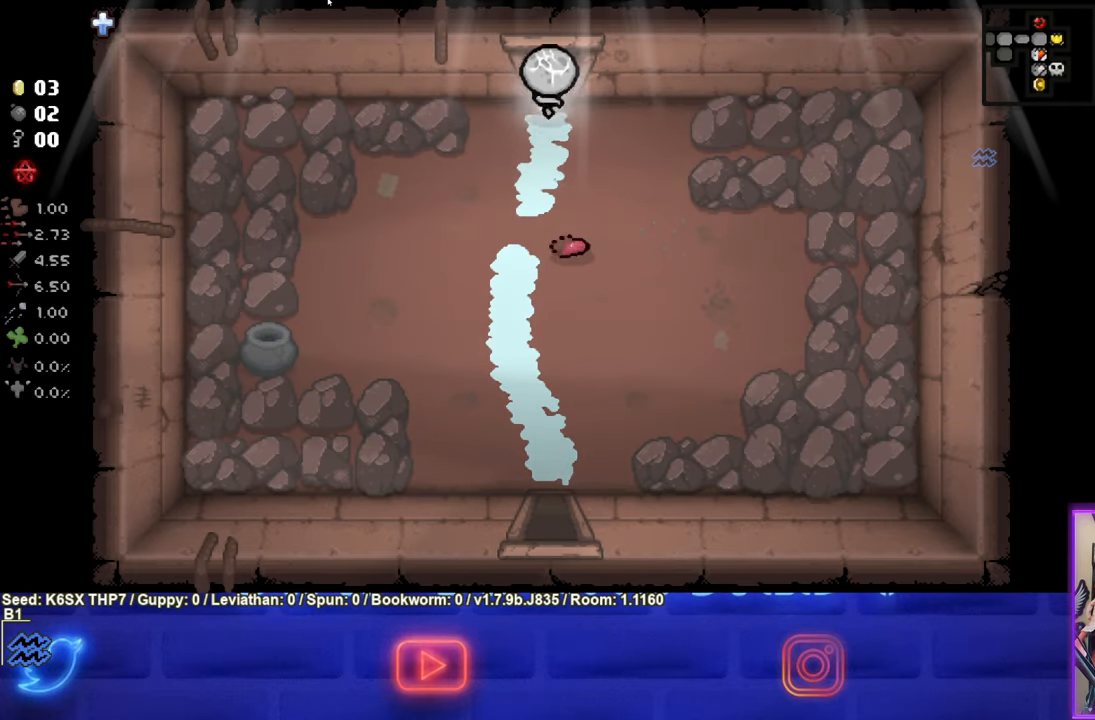
{"buttons": [], "left_stick": "up-left", "events": [[267, "left_stick", "center"], [500, "left_stick", "up-left"]]}
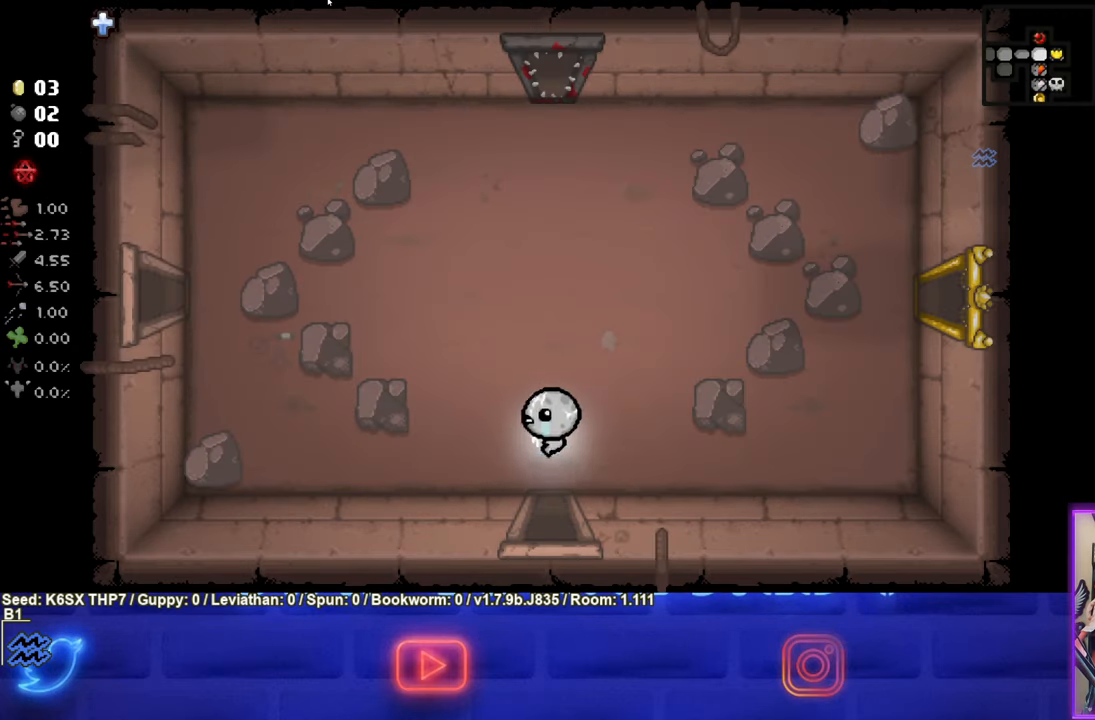
{"buttons": ["SQUARE"], "left_stick": "up-left", "events": [[217, "SQUARE", "down"], [367, "SQUARE", "up"], [450, "SQUARE", "down"]]}
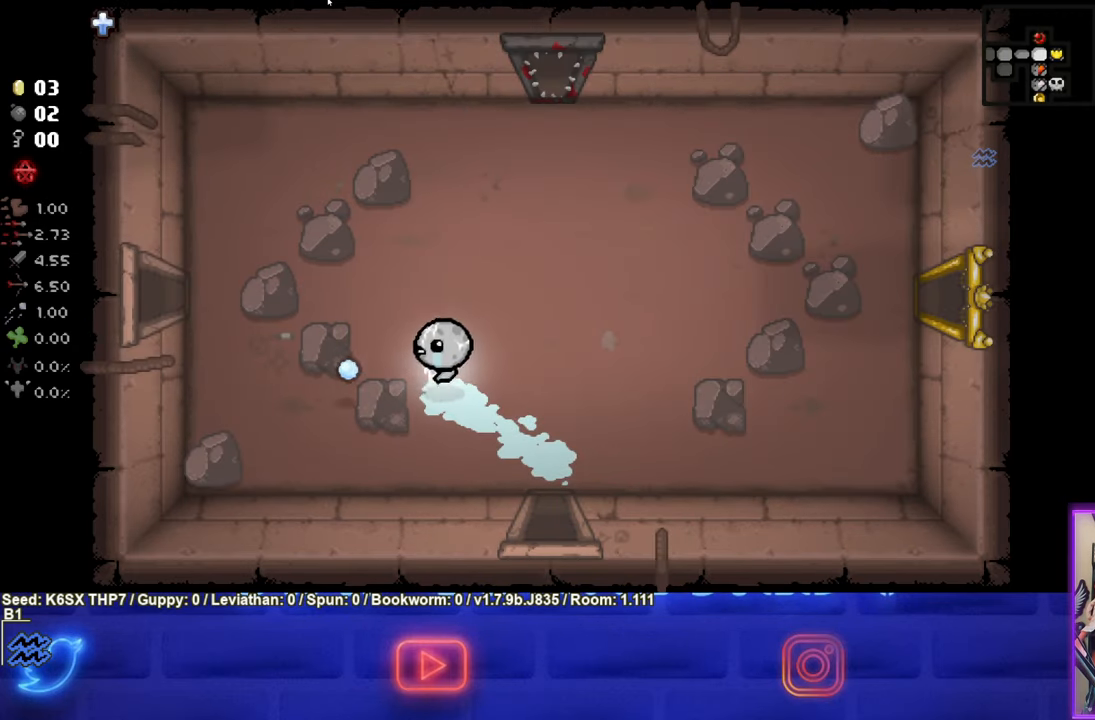
{"buttons": [], "left_stick": "up-left", "events": [[100, "SQUARE", "up"], [167, "SQUARE", "down"], [283, "SQUARE", "up"], [383, "SQUARE", "down"], [467, "SQUARE", "up"]]}
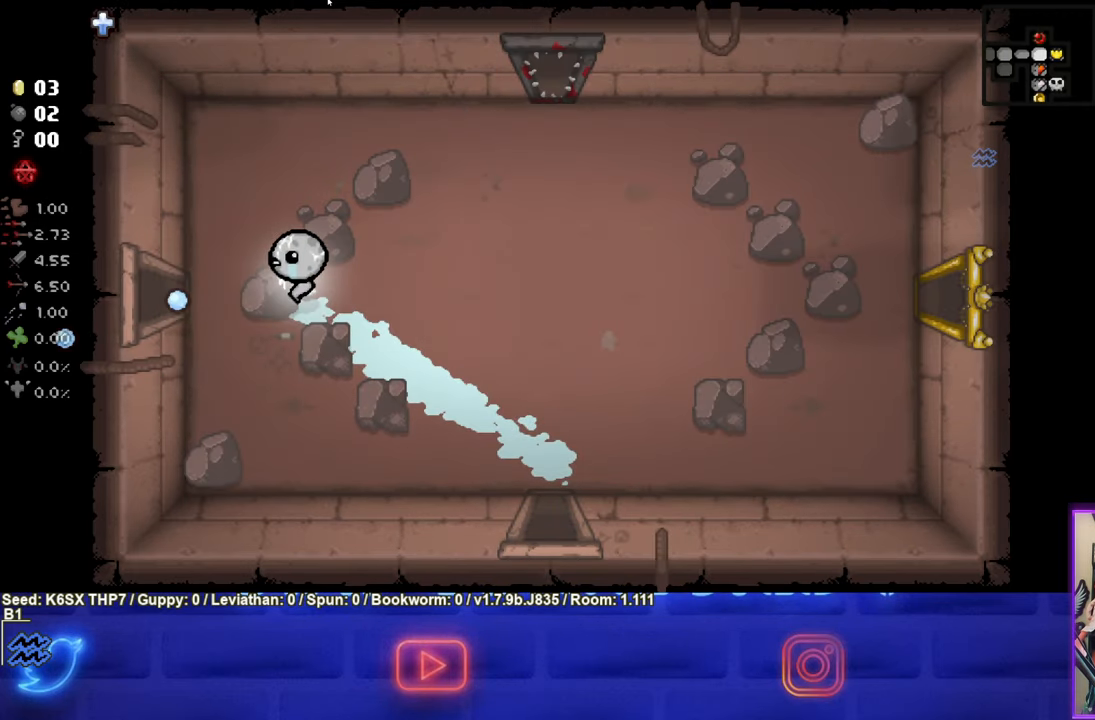
{"buttons": [], "left_stick": "left", "events": [[50, "left_stick", "left"]]}
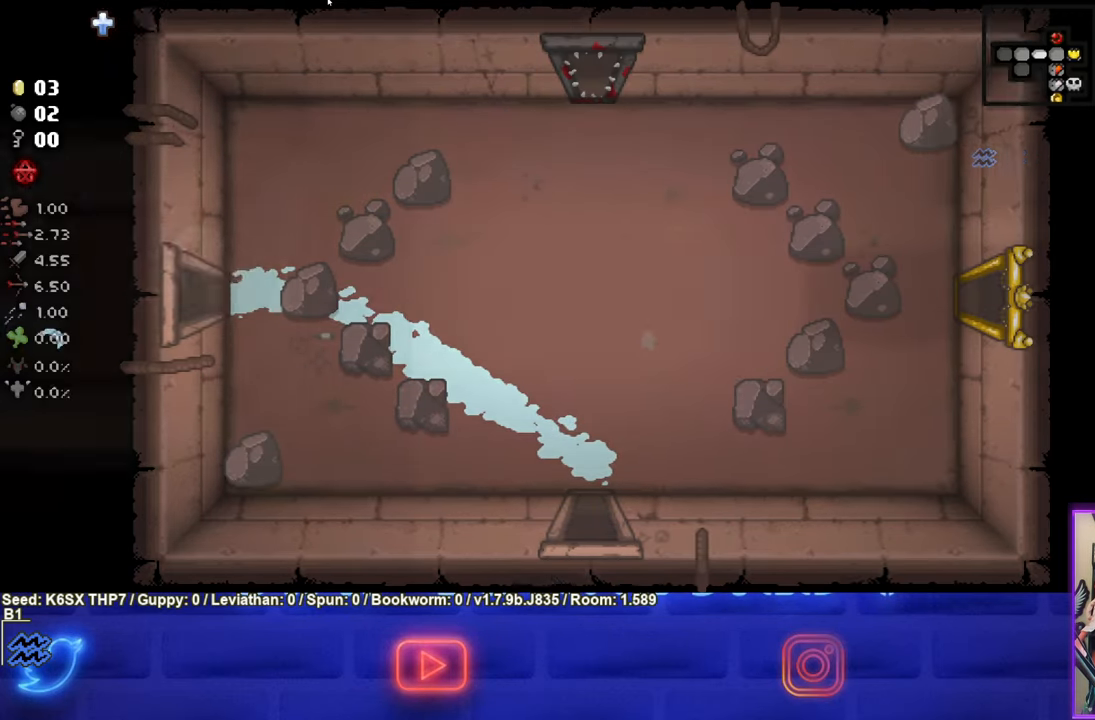
{"buttons": [], "left_stick": "left", "events": [[167, "left_stick", "center"], [317, "left_stick", "left"], [334, "SQUARE", "down"], [450, "SQUARE", "up"]]}
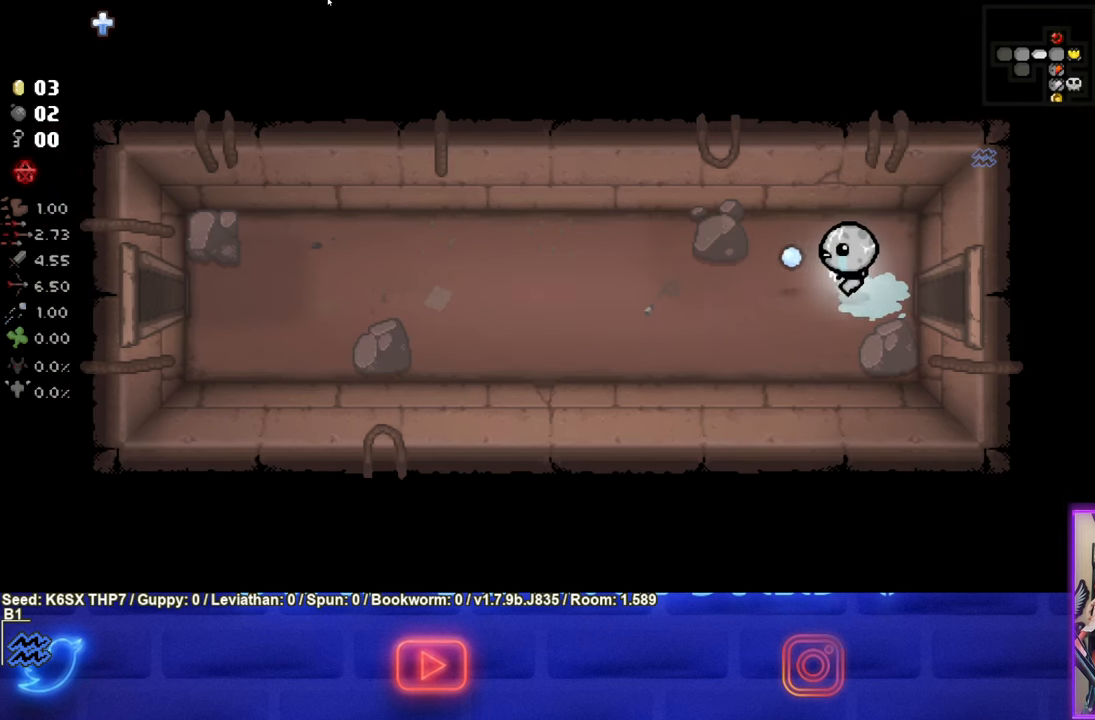
{"buttons": ["SQUARE"], "left_stick": "left", "events": [[50, "SQUARE", "down"], [150, "SQUARE", "up"], [250, "SQUARE", "down"], [367, "SQUARE", "up"], [467, "SQUARE", "down"]]}
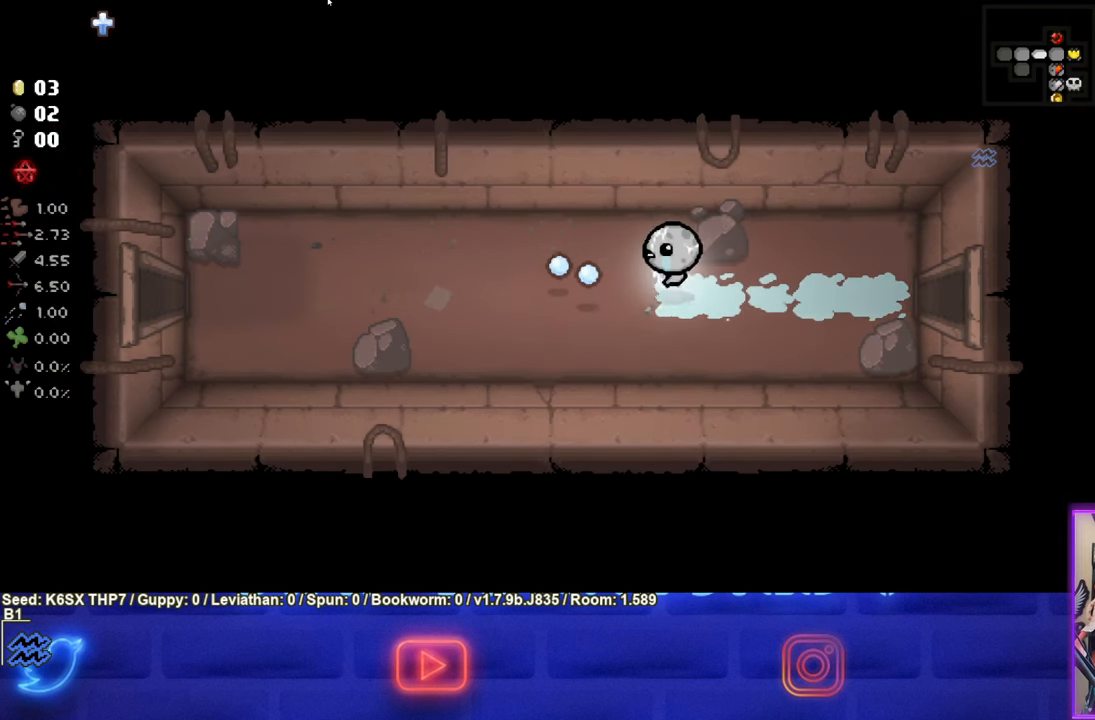
{"buttons": ["SQUARE"], "left_stick": "left", "events": [[84, "SQUARE", "up"], [167, "SQUARE", "down"], [300, "SQUARE", "up"], [417, "SQUARE", "down"]]}